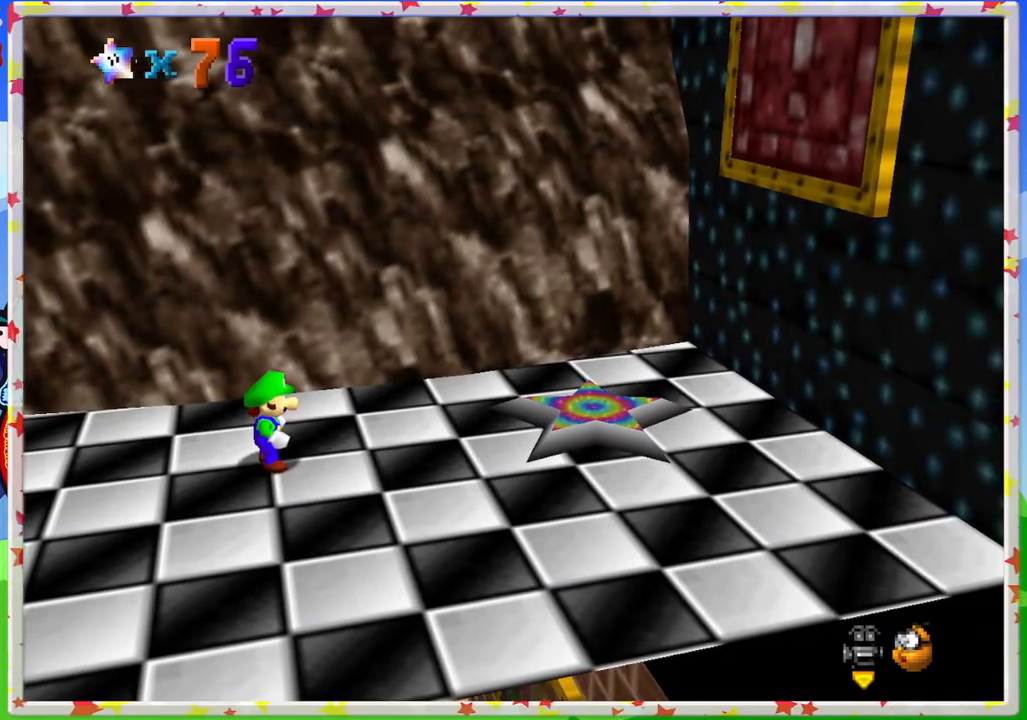
Gameplay with a controller (Nintendo layout); each line is a JSON object with the inputs held at the frame after it. "events" lists button and stick changes between this image and that frame as [ms after this image, input, new state], when the widget could be followed in between. Not read: L3 R3.
{"buttons": ["C_LEFT"], "left_stick": "up", "events": [[200, "C_LEFT", "down"], [333, "C_LEFT", "up"], [400, "C_LEFT", "down"], [500, "left_stick", "up"]]}
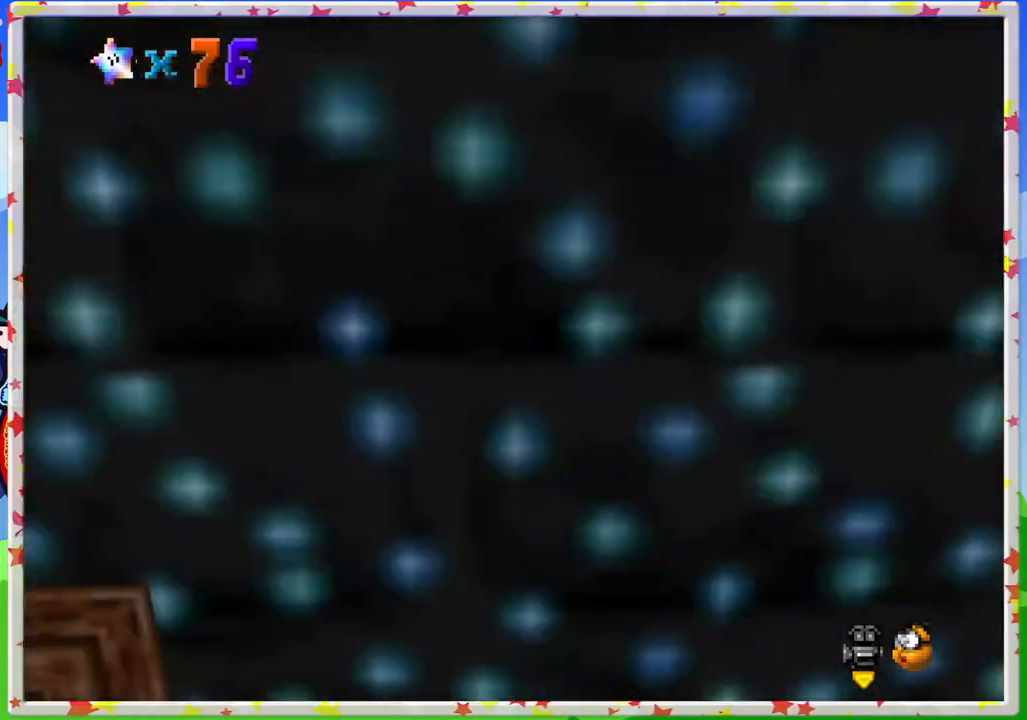
{"buttons": [], "left_stick": "up", "events": [[17, "C_LEFT", "up"]]}
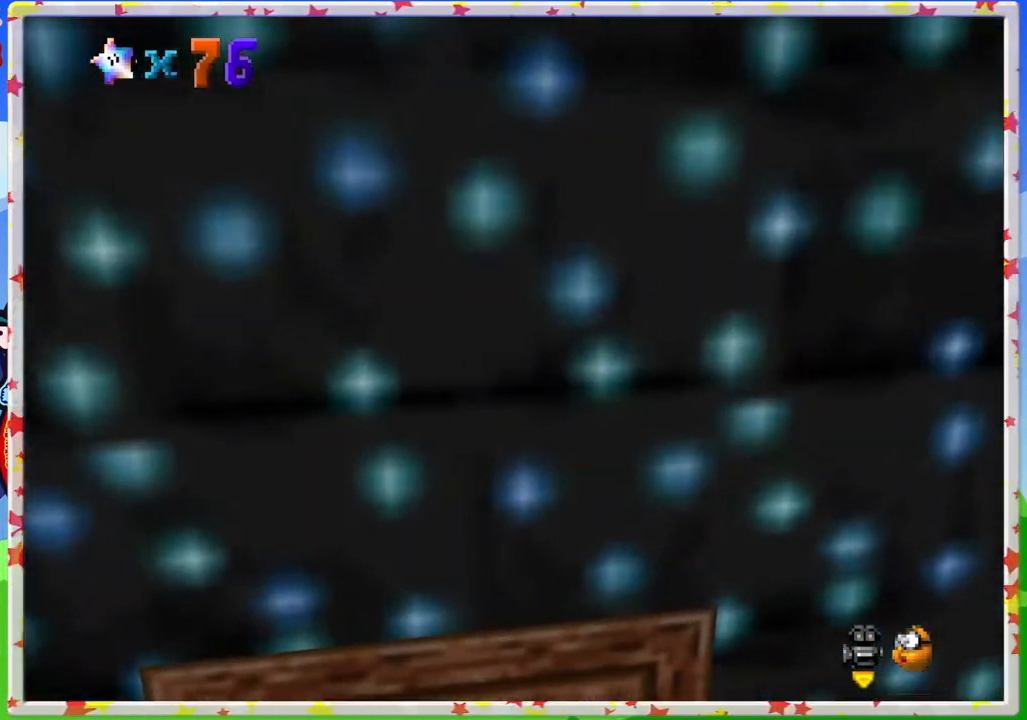
{"buttons": [], "left_stick": "up", "events": []}
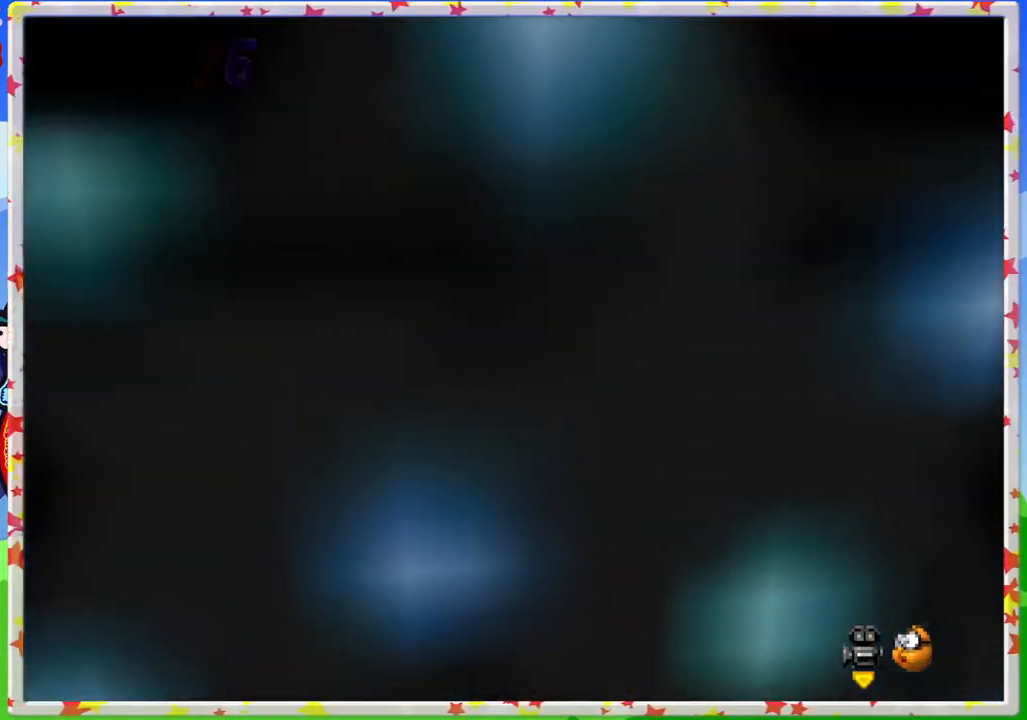
{"buttons": [], "left_stick": "center", "events": [[17, "left_stick", "center"]]}
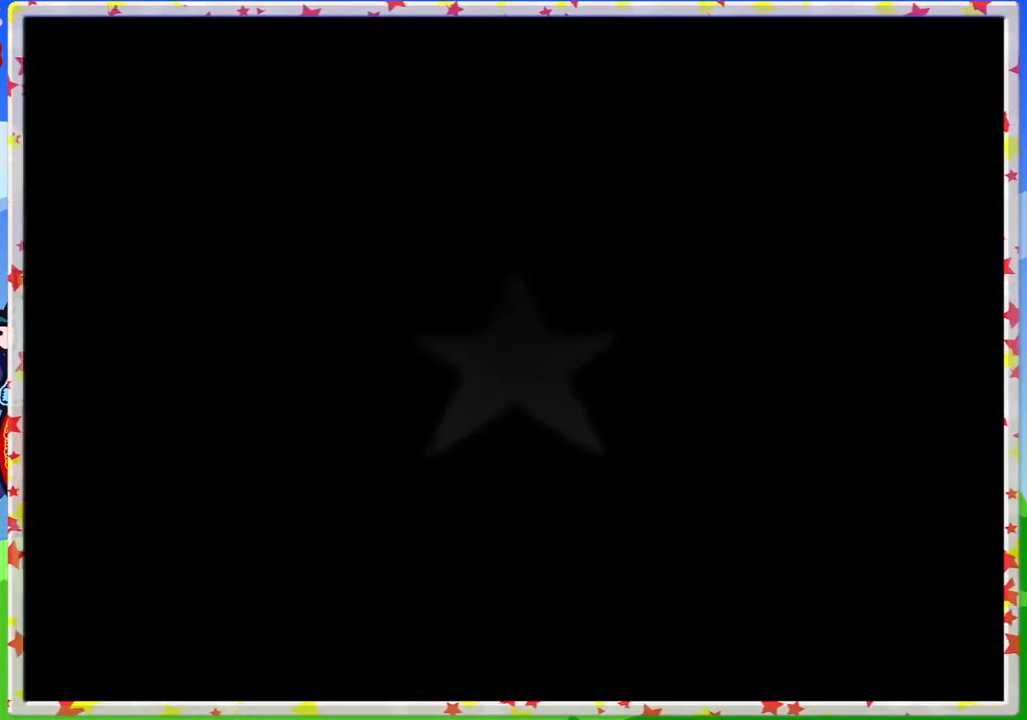
{"buttons": [], "left_stick": "center", "events": []}
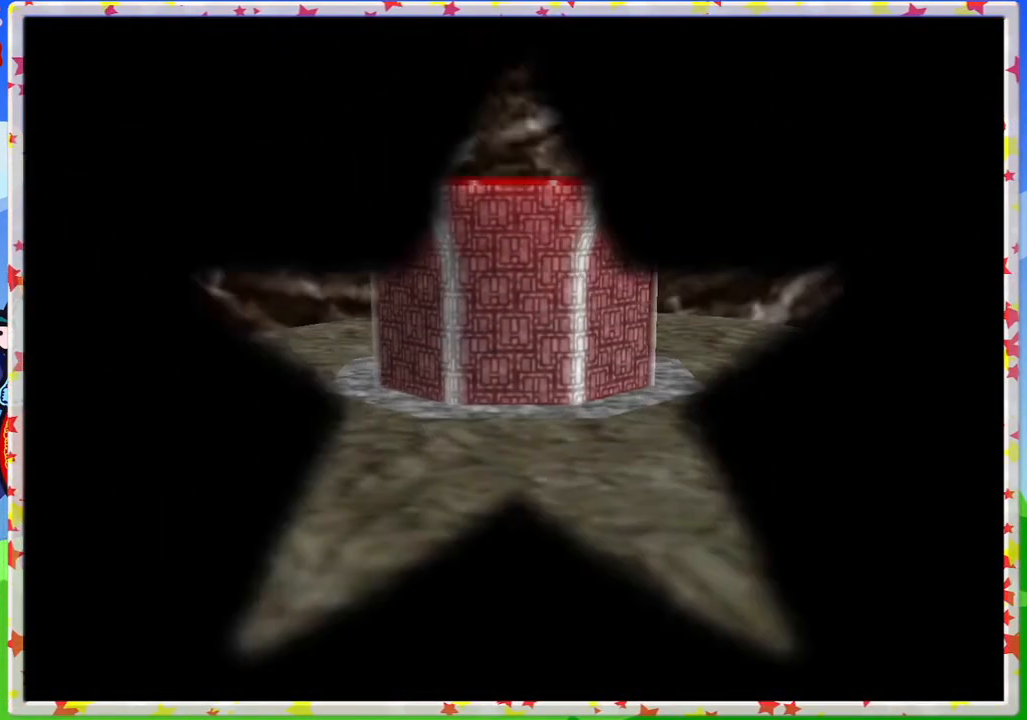
{"buttons": [], "left_stick": "center", "events": []}
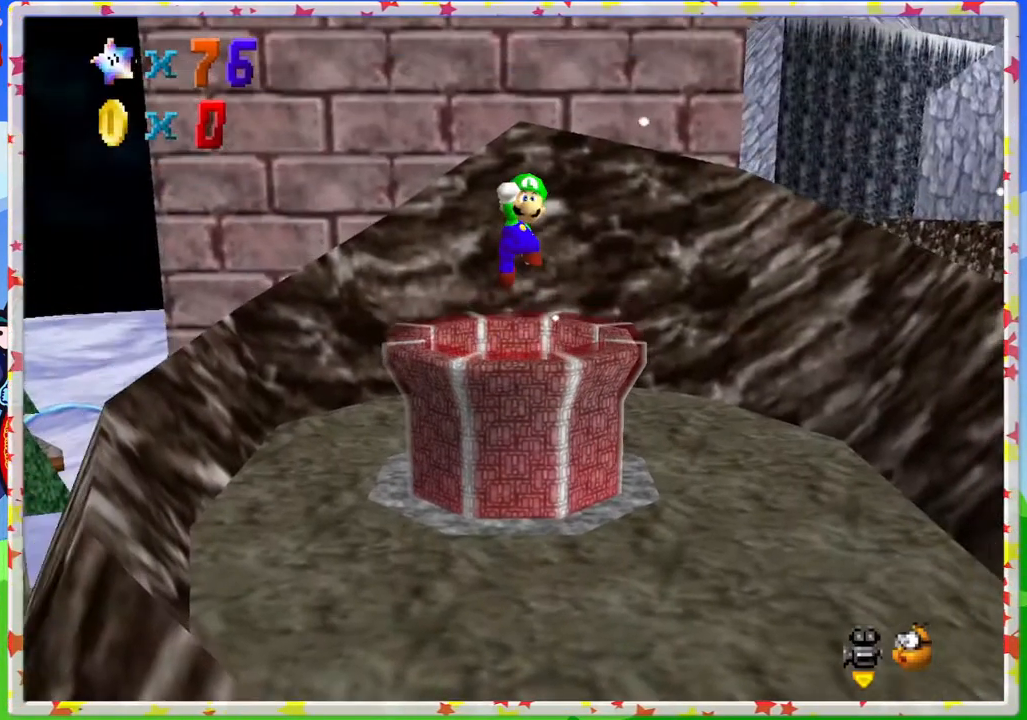
{"buttons": ["C_LEFT"], "left_stick": "center", "events": [[233, "C_LEFT", "down"]]}
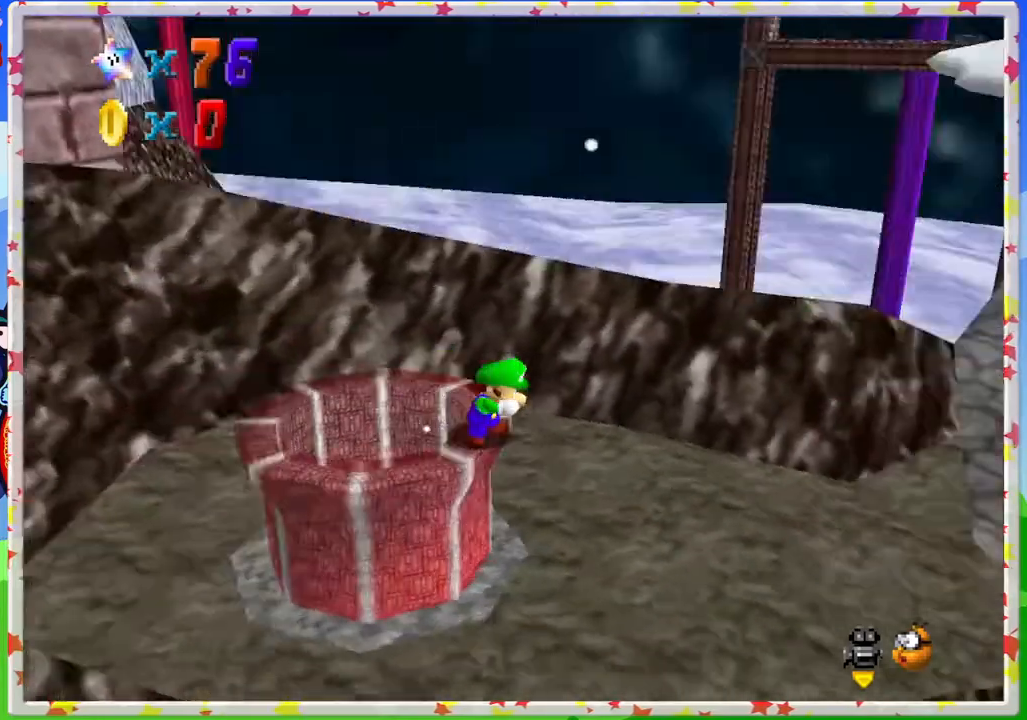
{"buttons": ["C_LEFT"], "left_stick": "center", "events": []}
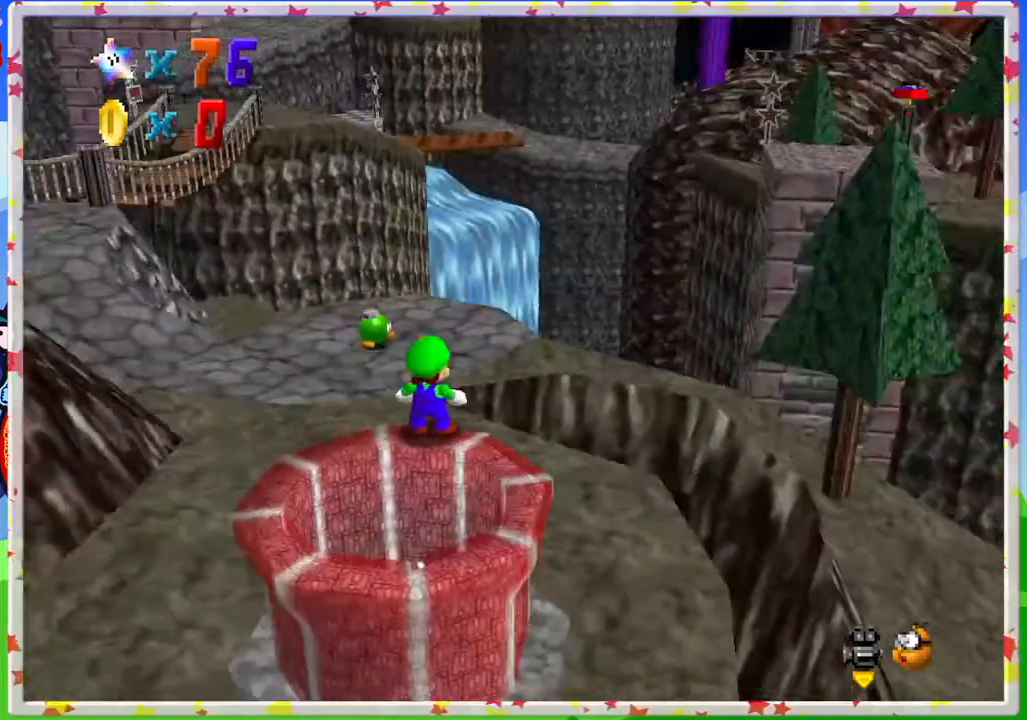
{"buttons": [], "left_stick": "up-left", "events": [[133, "C_LEFT", "up"], [167, "left_stick", "up"], [183, "A", "down"], [350, "A", "up"], [467, "left_stick", "up-left"]]}
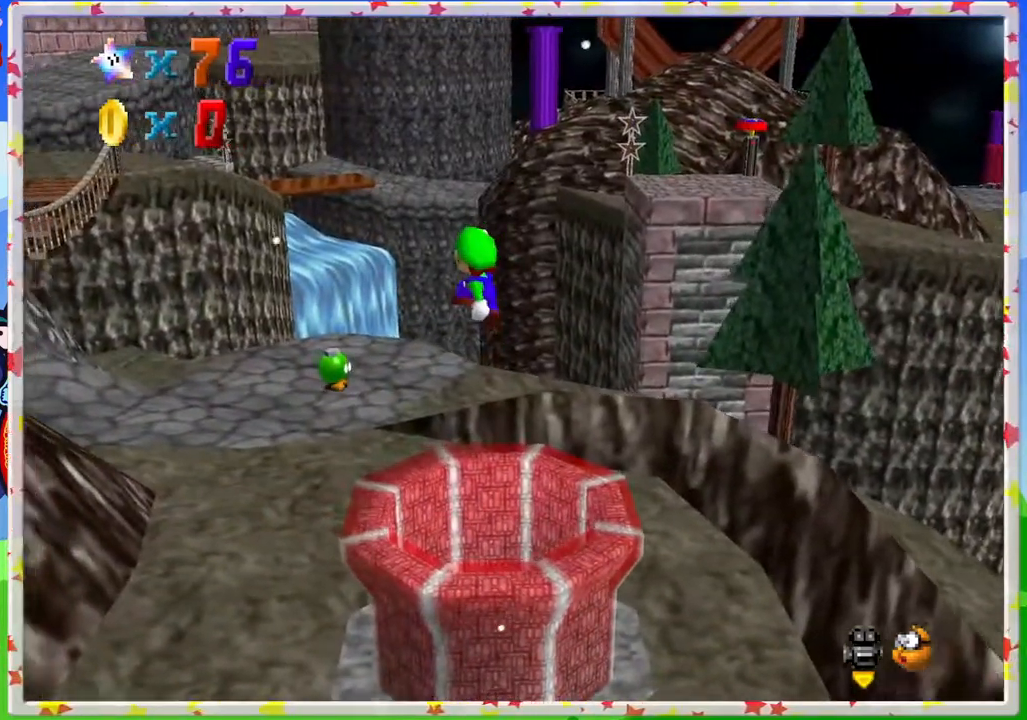
{"buttons": [], "left_stick": "up", "events": [[367, "left_stick", "up"], [417, "C_RIGHT", "down"], [500, "C_RIGHT", "up"]]}
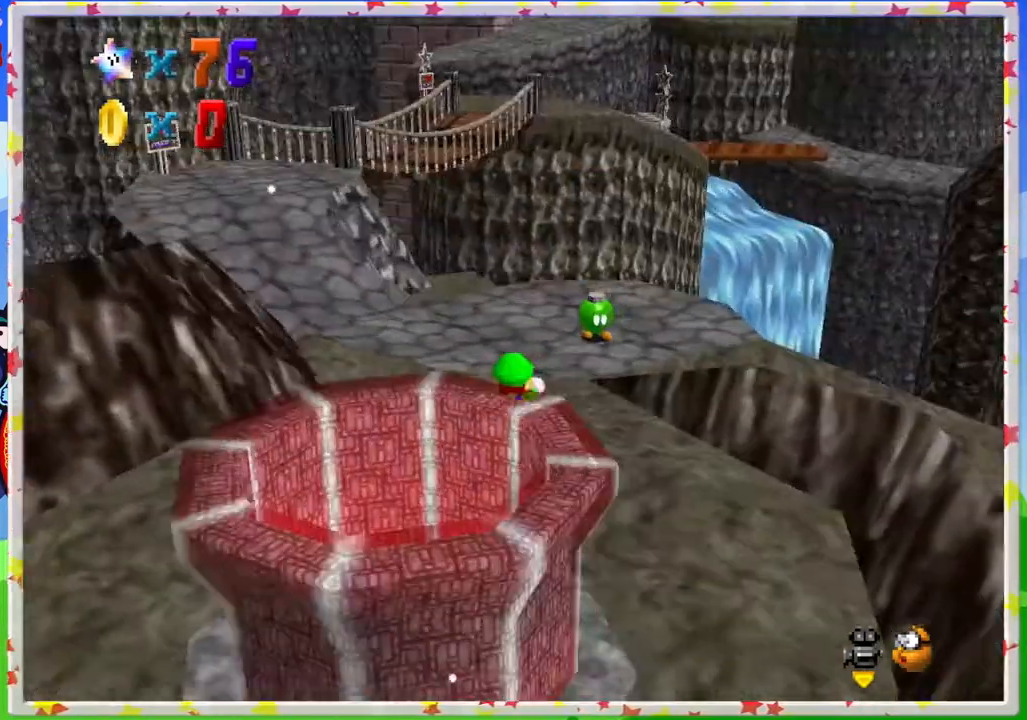
{"buttons": [], "left_stick": "up-right", "events": [[317, "A", "down"], [350, "left_stick", "up-right"], [450, "A", "up"]]}
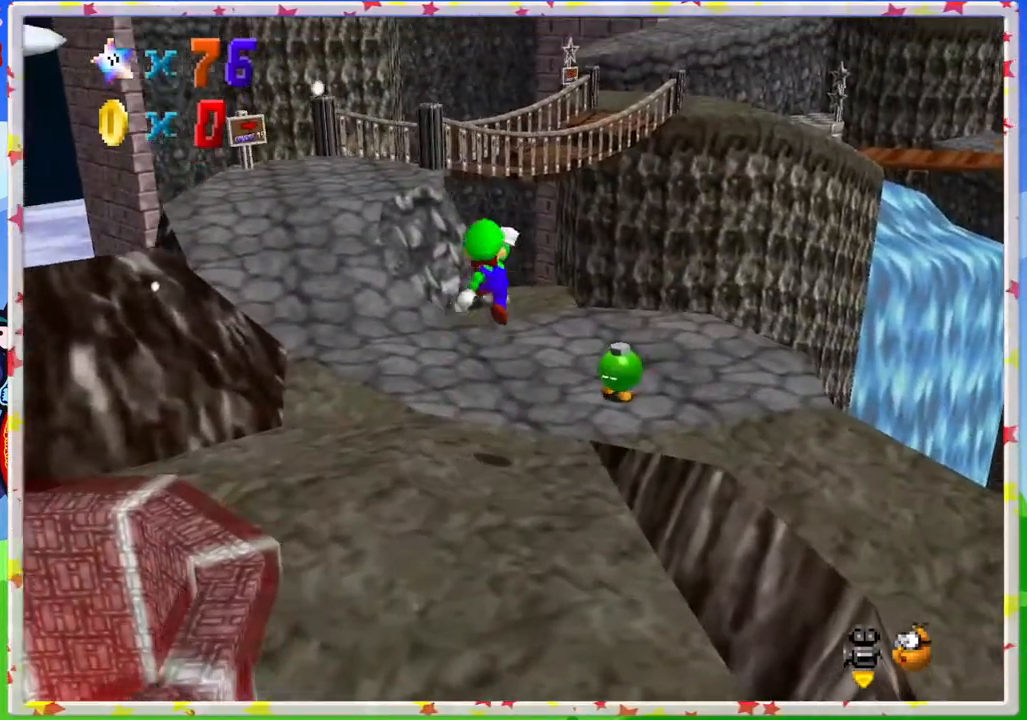
{"buttons": [], "left_stick": "center", "events": [[33, "left_stick", "down-right"], [167, "left_stick", "down-left"], [450, "left_stick", "center"]]}
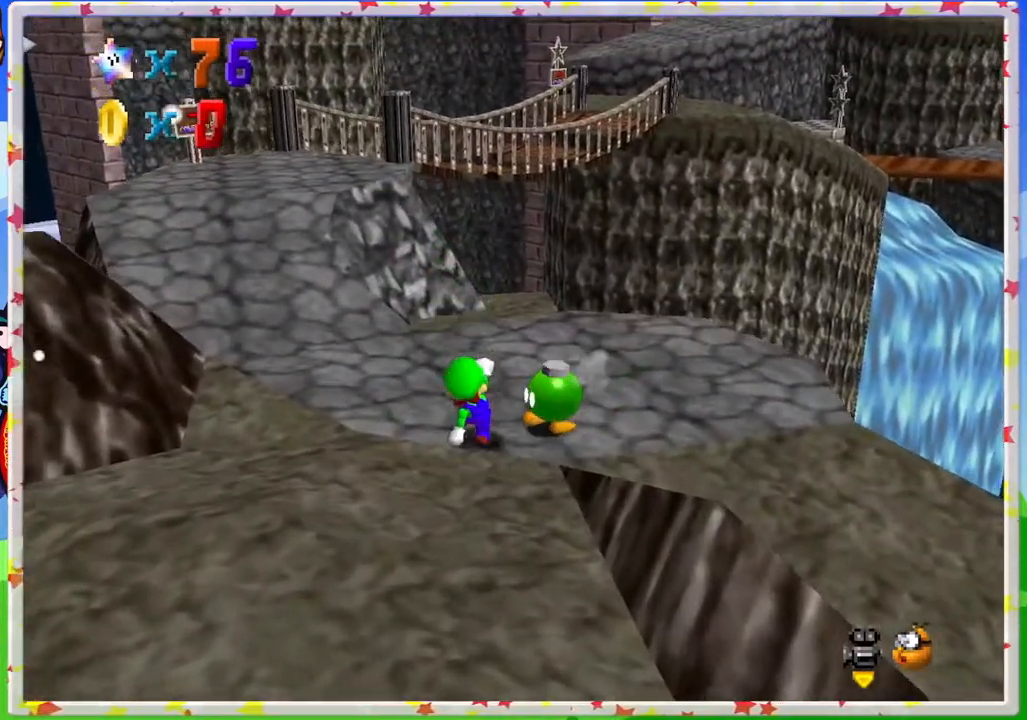
{"buttons": [], "left_stick": "right", "events": [[467, "left_stick", "right"]]}
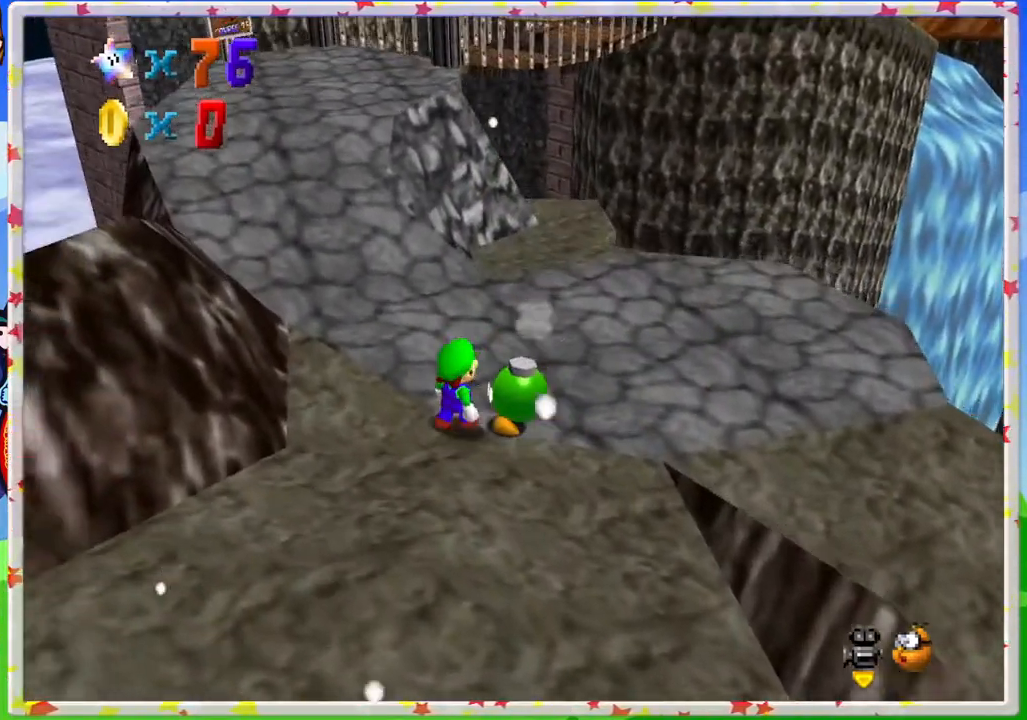
{"buttons": [], "left_stick": "center", "events": [[83, "B", "down"], [117, "left_stick", "center"], [267, "B", "up"]]}
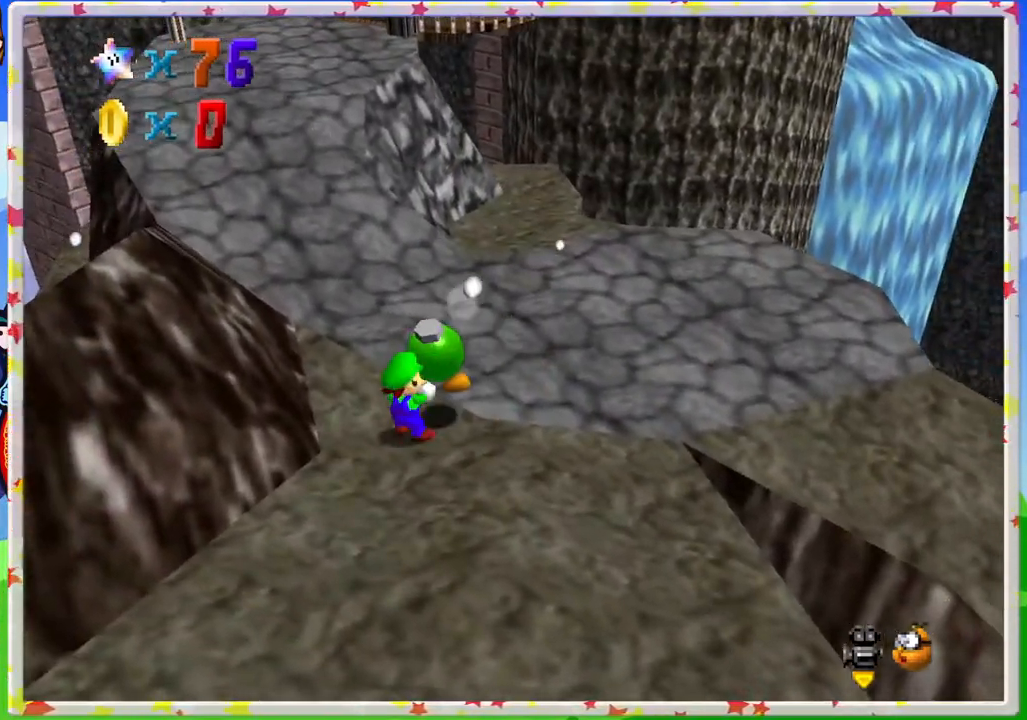
{"buttons": ["B"], "left_stick": "center", "events": [[33, "C_LEFT", "down"], [200, "C_LEFT", "up"], [250, "left_stick", "right"], [383, "B", "down"], [467, "left_stick", "center"]]}
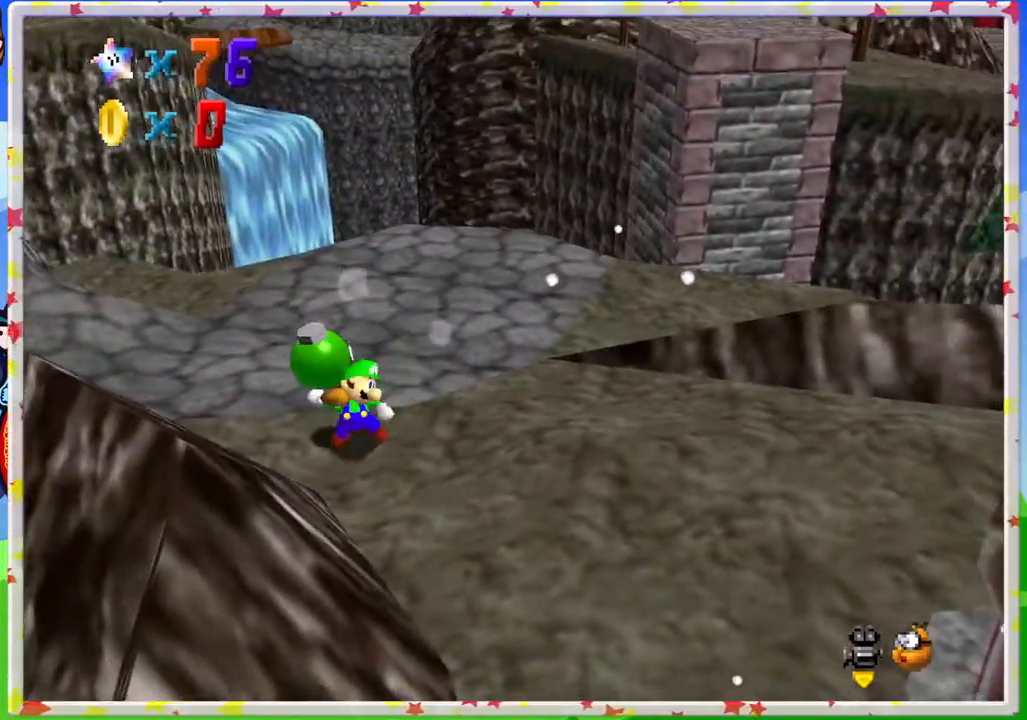
{"buttons": [], "left_stick": "center", "events": [[33, "B", "up"], [117, "C_LEFT", "down"], [267, "C_LEFT", "up"], [350, "C_LEFT", "down"], [483, "C_LEFT", "up"]]}
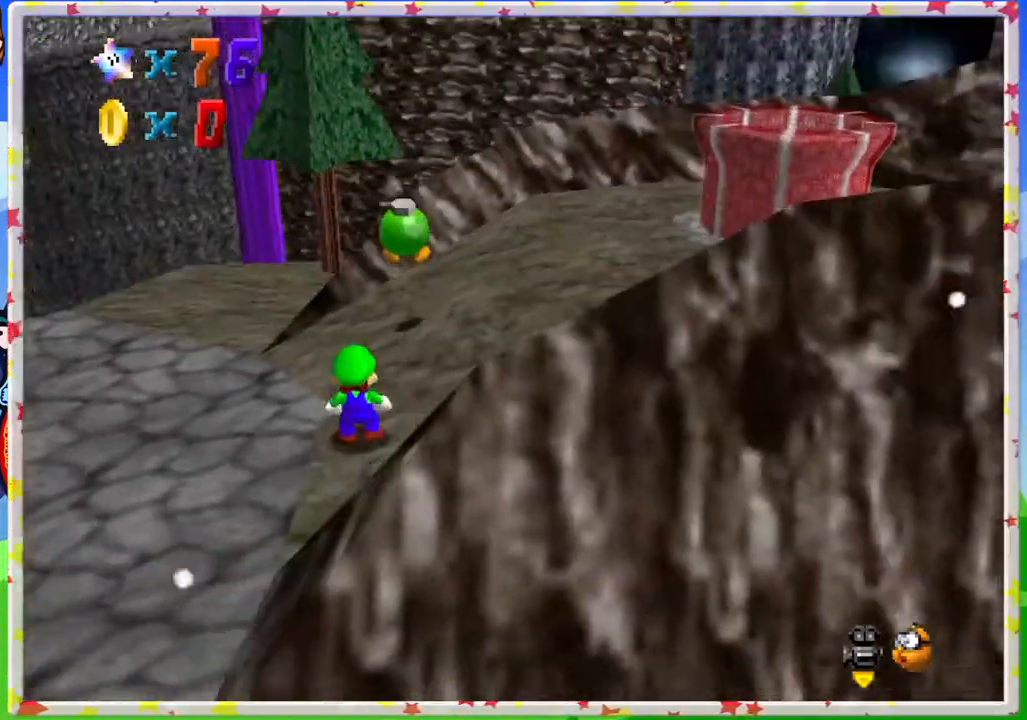
{"buttons": [], "left_stick": "up-left", "events": [[50, "C_LEFT", "down"], [200, "left_stick", "up"], [250, "left_stick", "up-left"], [333, "C_LEFT", "up"]]}
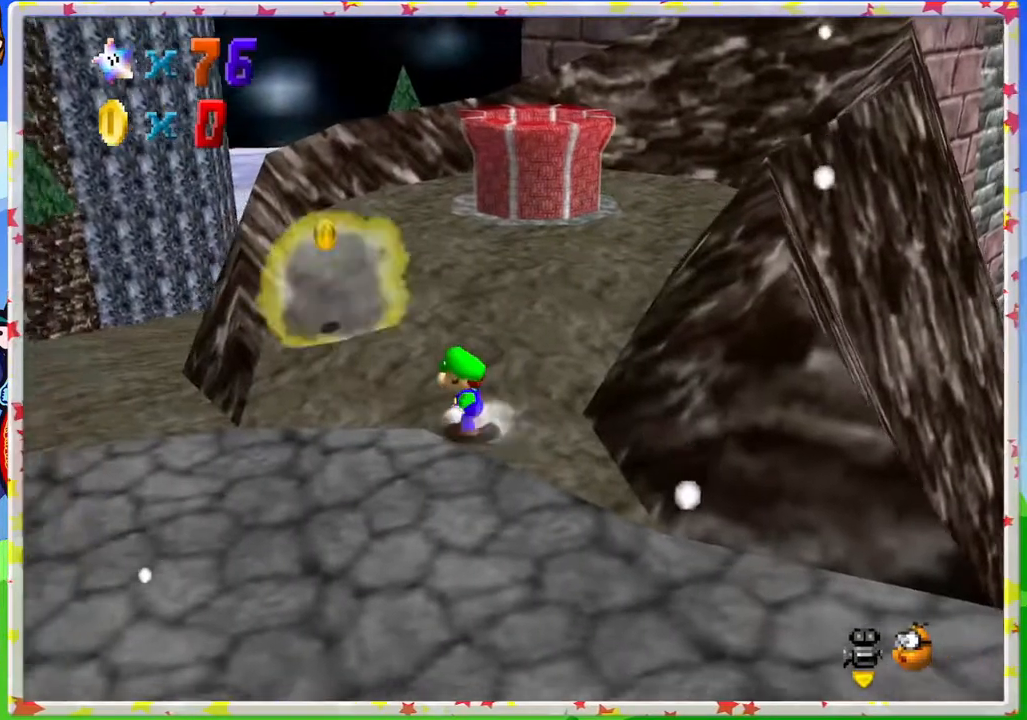
{"buttons": [], "left_stick": "up-left", "events": []}
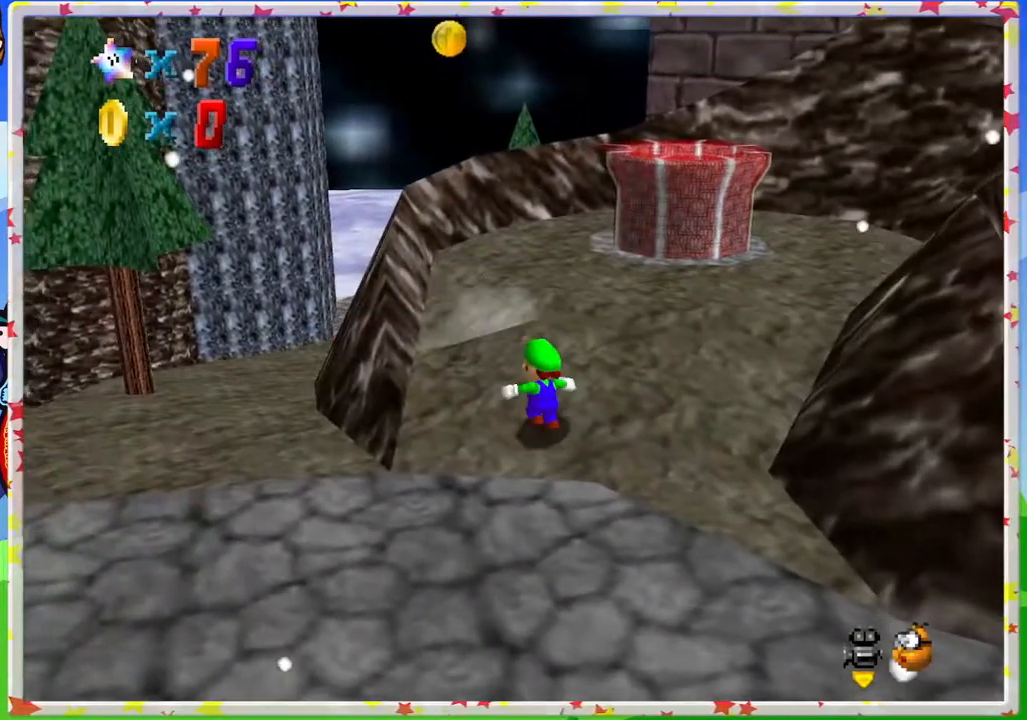
{"buttons": ["A"], "left_stick": "up-left", "events": [[350, "A", "down"]]}
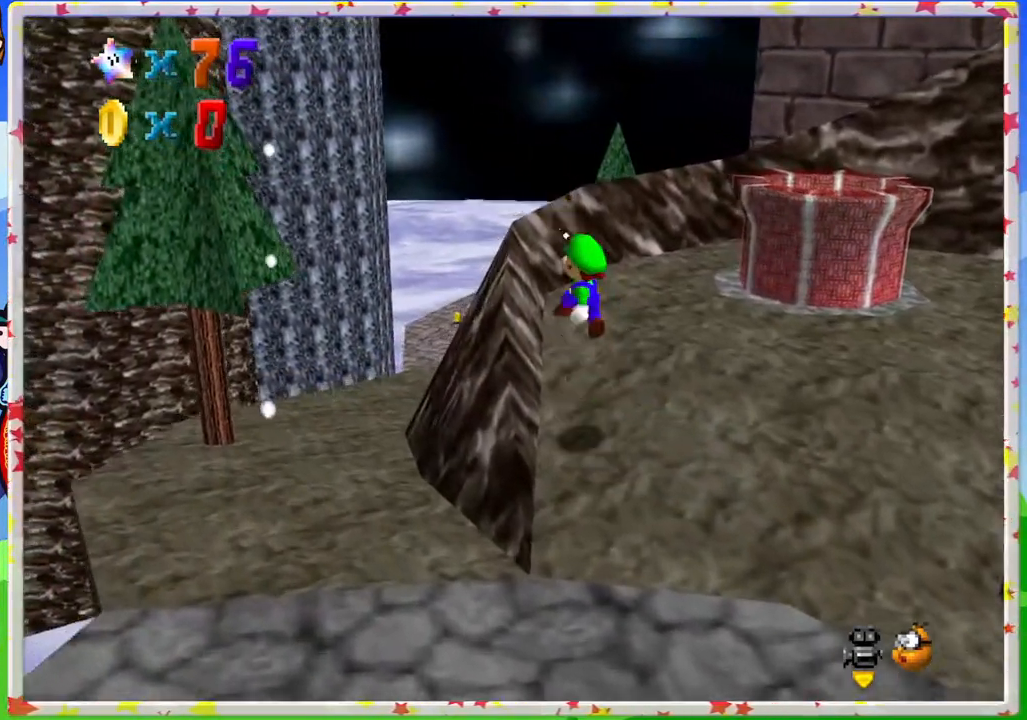
{"buttons": [], "left_stick": "up-left", "events": [[433, "A", "up"]]}
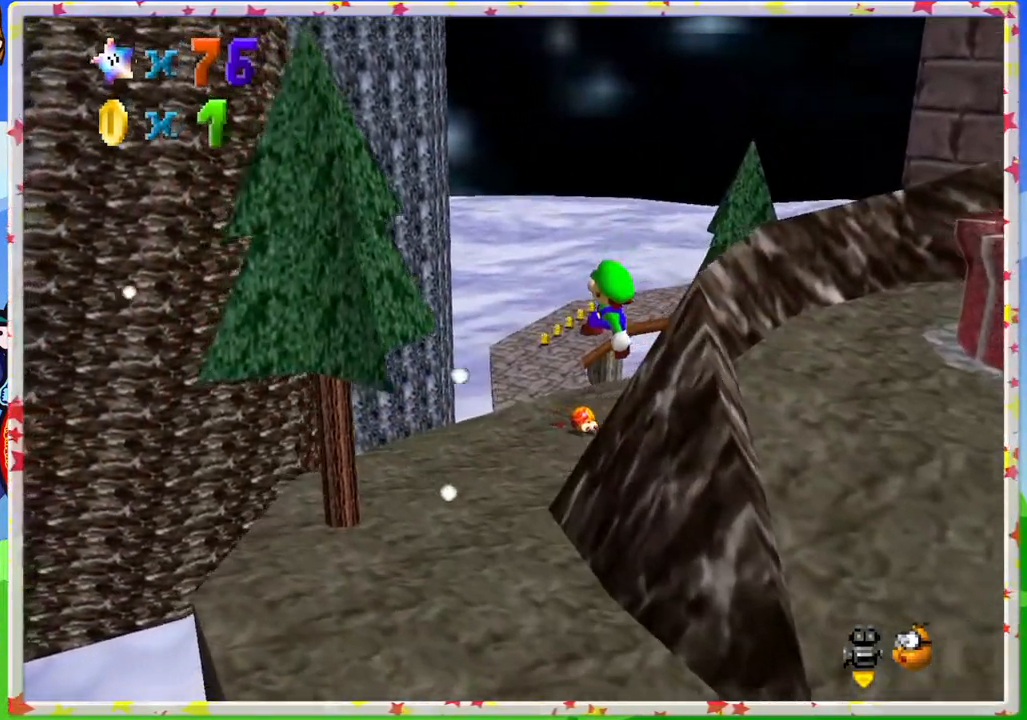
{"buttons": [], "left_stick": "up", "events": [[50, "left_stick", "up"]]}
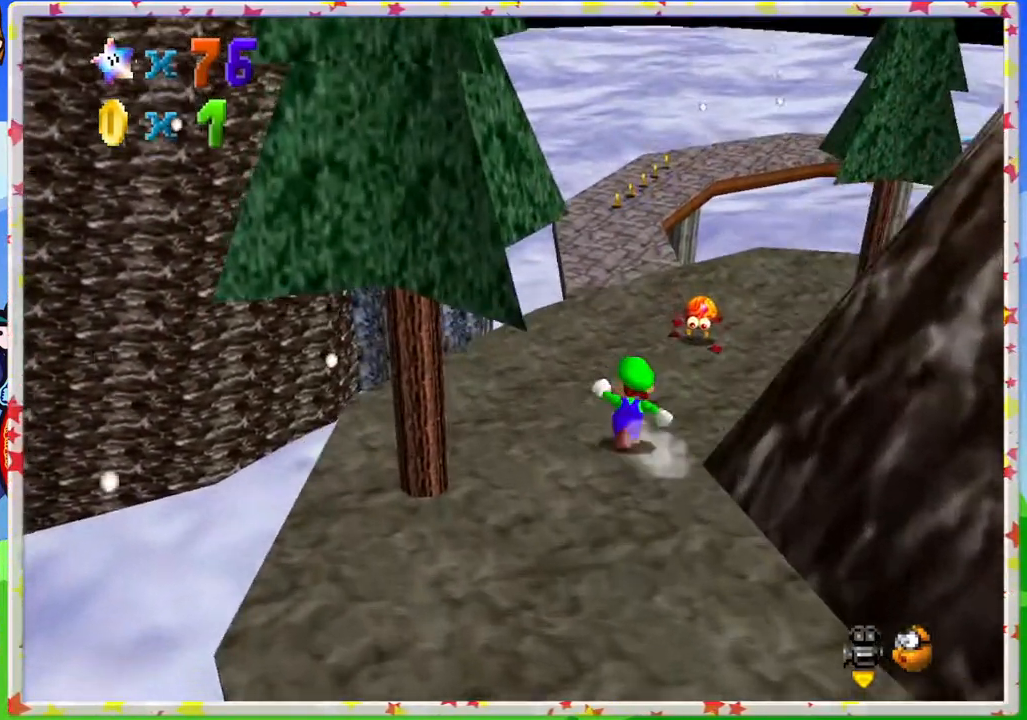
{"buttons": [], "left_stick": "down", "events": [[233, "A", "down"], [317, "A", "up"], [367, "left_stick", "down"]]}
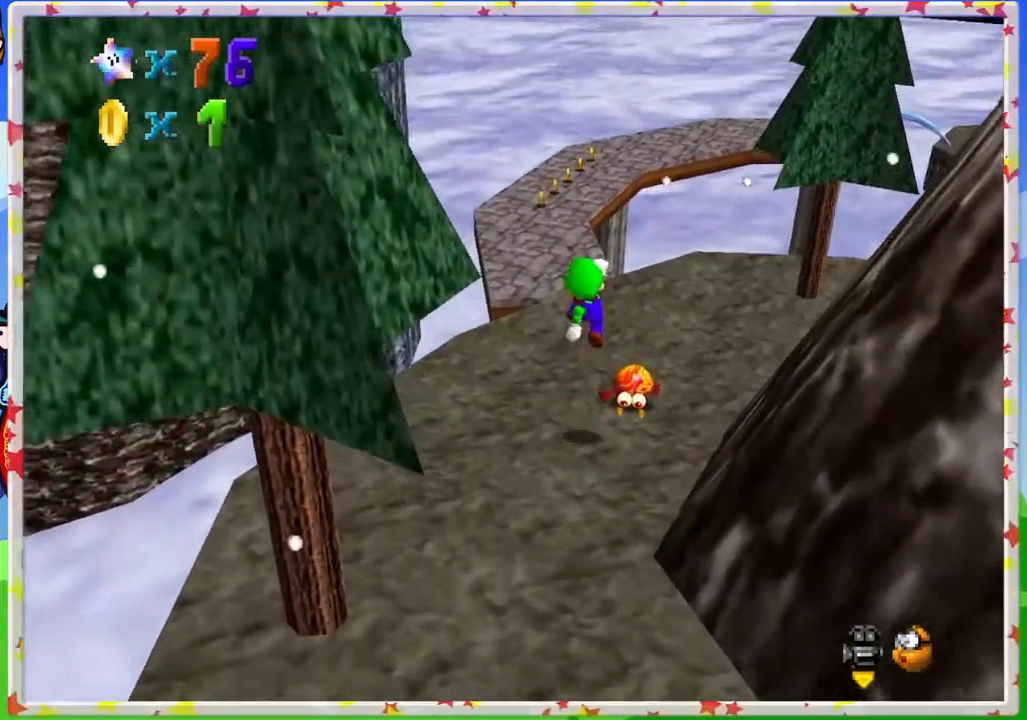
{"buttons": [], "left_stick": "down", "events": []}
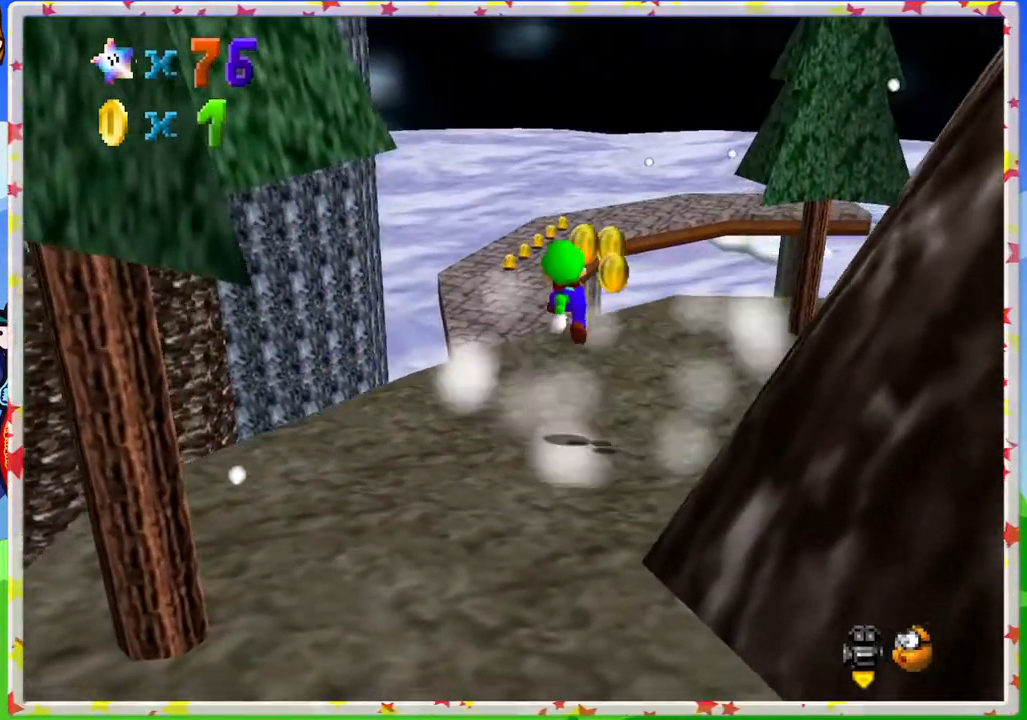
{"buttons": ["A"], "left_stick": "up", "events": [[267, "left_stick", "center"], [500, "A", "down"], [500, "left_stick", "up"]]}
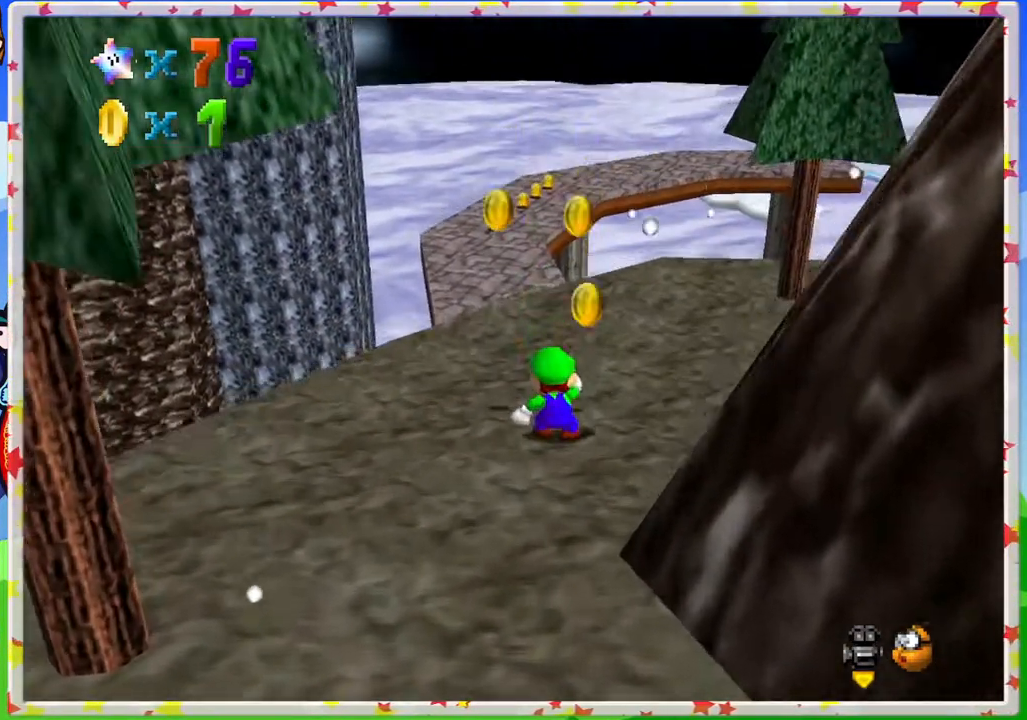
{"buttons": [], "left_stick": "up-left", "events": [[33, "A", "up"], [133, "left_stick", "up-left"]]}
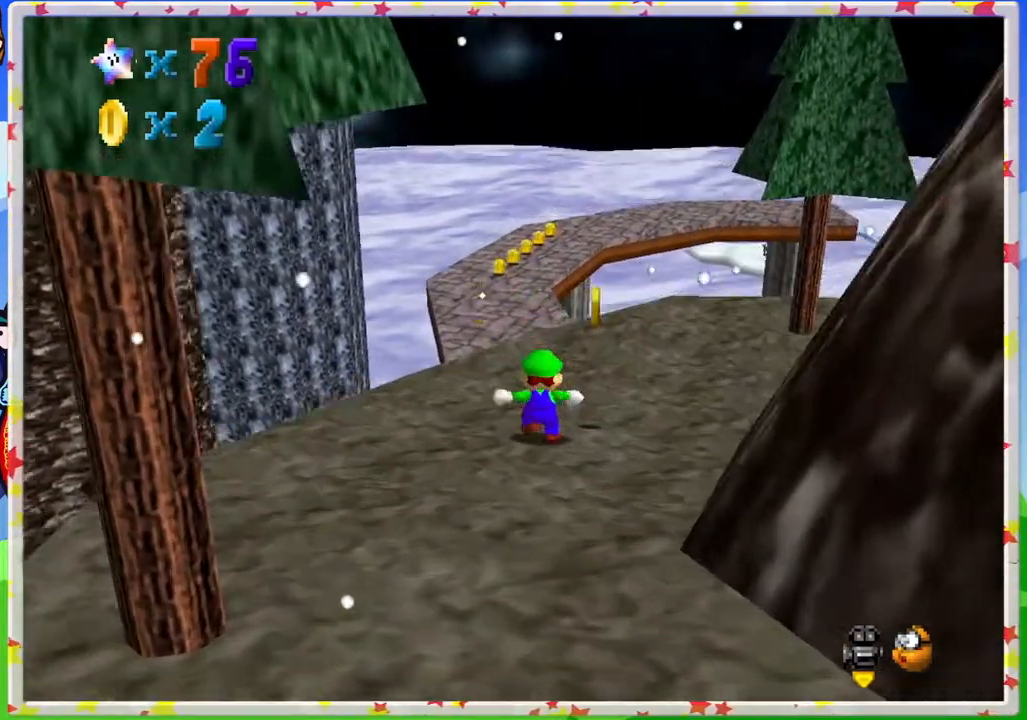
{"buttons": [], "left_stick": "up", "events": [[333, "left_stick", "up"]]}
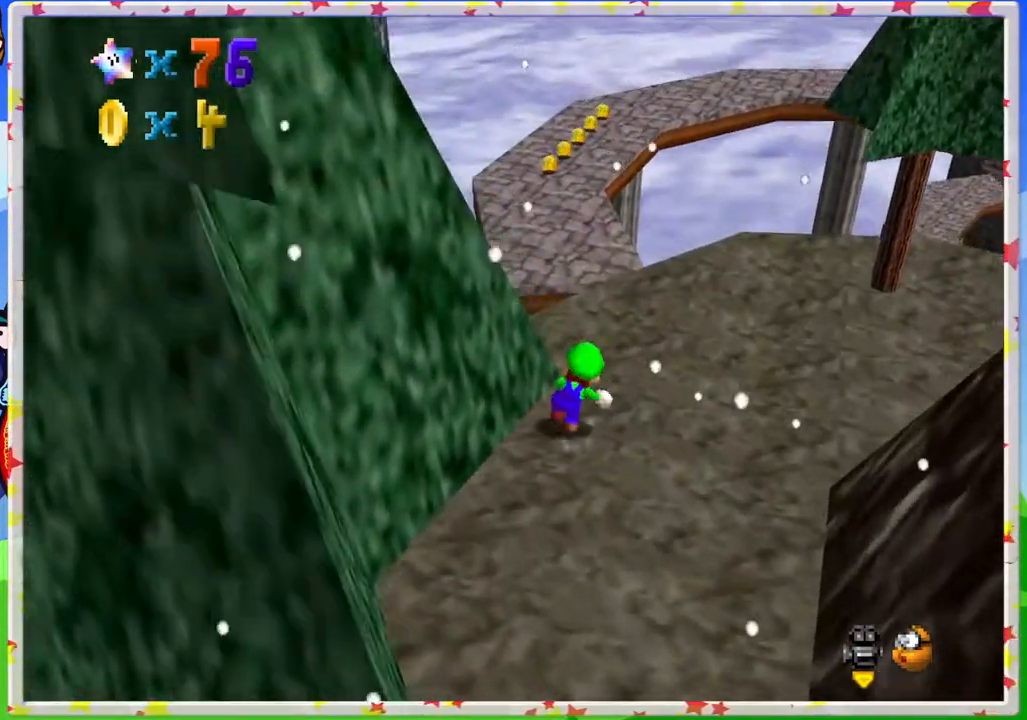
{"buttons": [], "left_stick": "up", "events": [[250, "Z", "down"], [300, "A", "down"], [433, "A", "up"], [433, "Z", "up"]]}
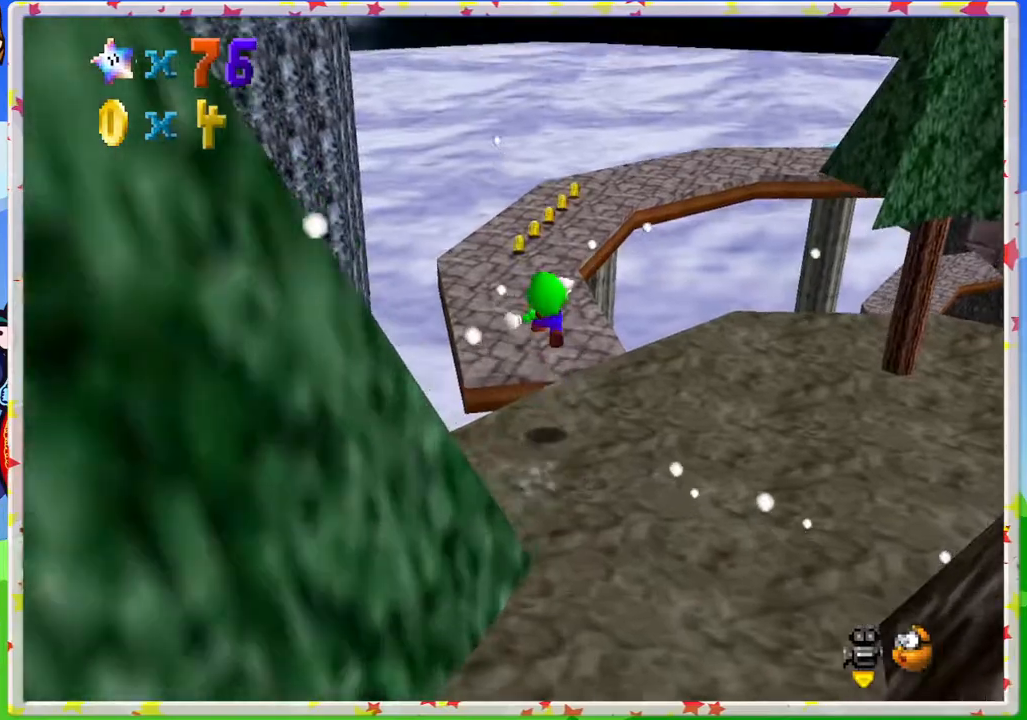
{"buttons": [], "left_stick": "up", "events": [[67, "left_stick", "up-left"], [383, "left_stick", "up"]]}
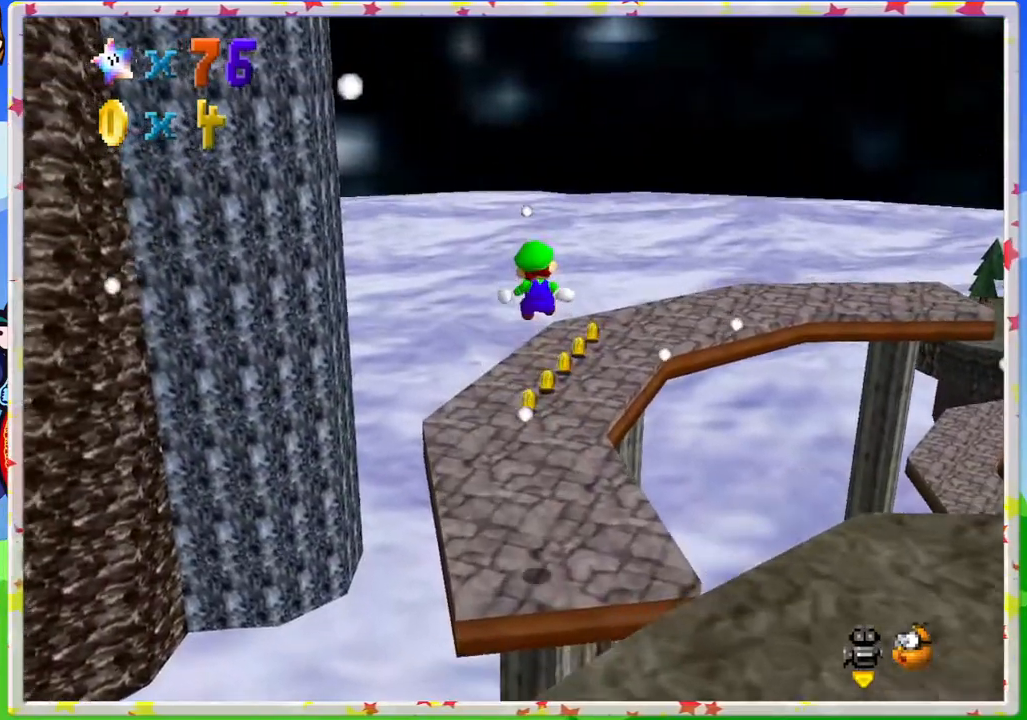
{"buttons": [], "left_stick": "up", "events": [[200, "C_LEFT", "down"], [217, "C_LEFT", "up"], [233, "left_stick", "up-right"], [350, "left_stick", "up"]]}
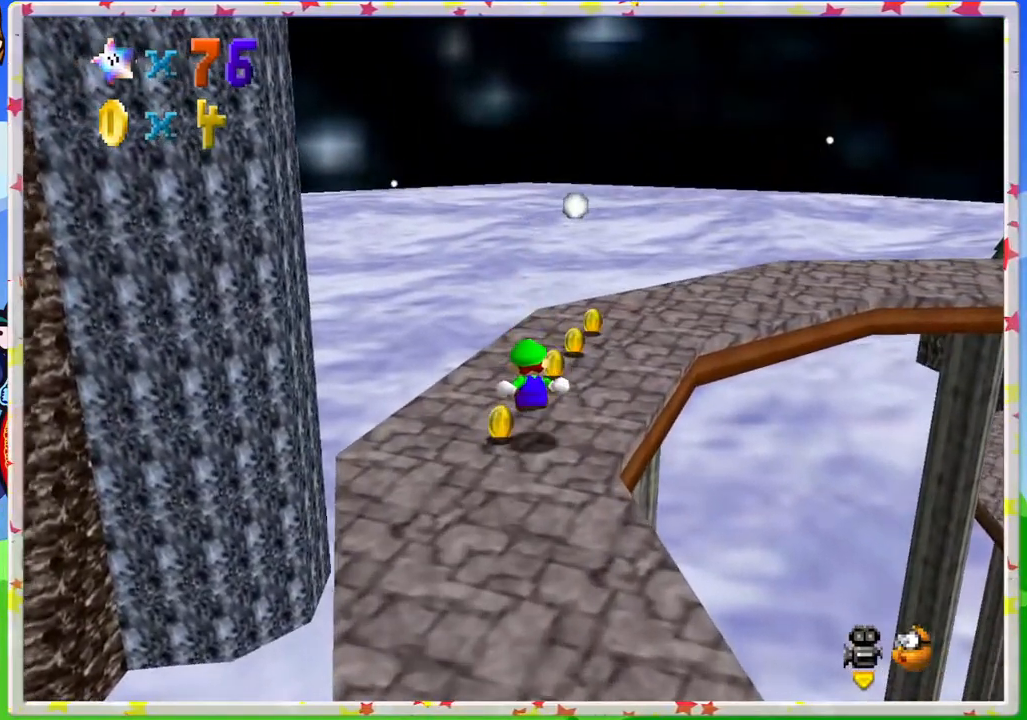
{"buttons": [], "left_stick": "up", "events": [[167, "C_LEFT", "down"], [317, "C_LEFT", "up"]]}